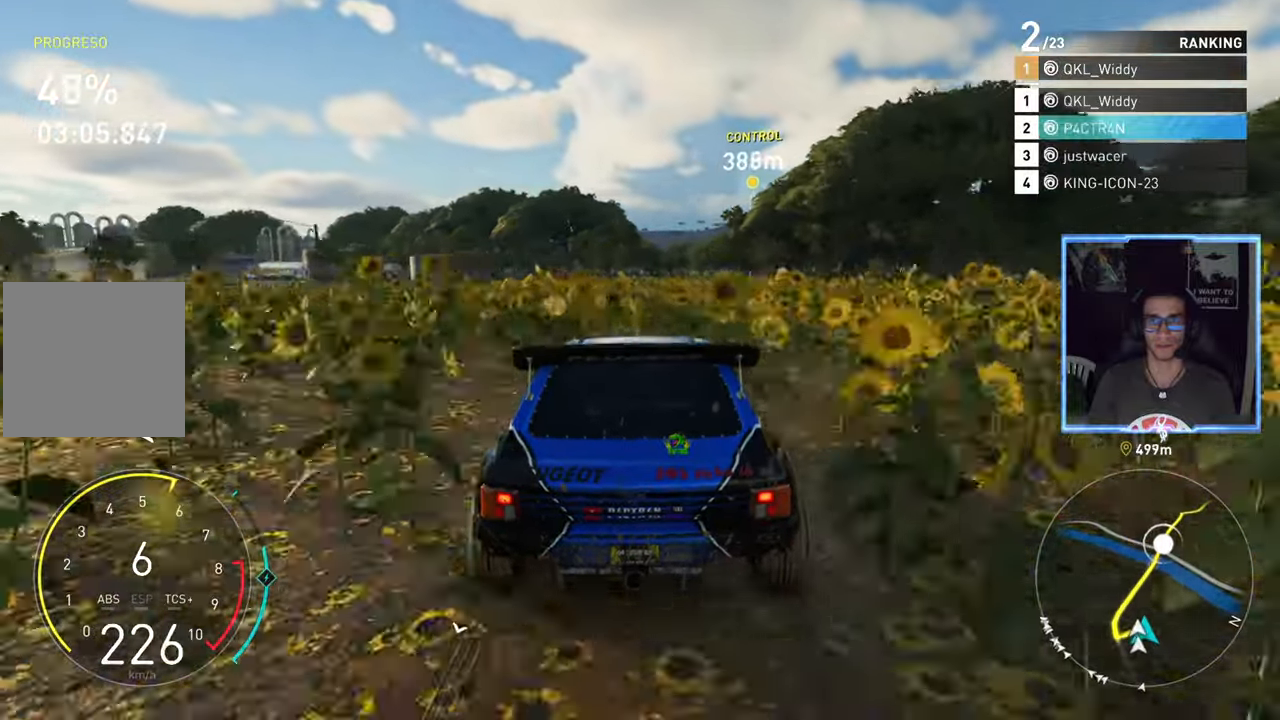
Gameplay with a controller (Xbox layout); each line is a JSON object with the inputs held at the frame after it. "events" lists button and stick changes between this image and that frame as [ms after this image, input, new state], when the widget could be followed in between.
{"buttons": ["R2"], "left_stick": "center", "right_stick": "center", "events": [[383, "left_stick", "right"], [500, "left_stick", "center"]]}
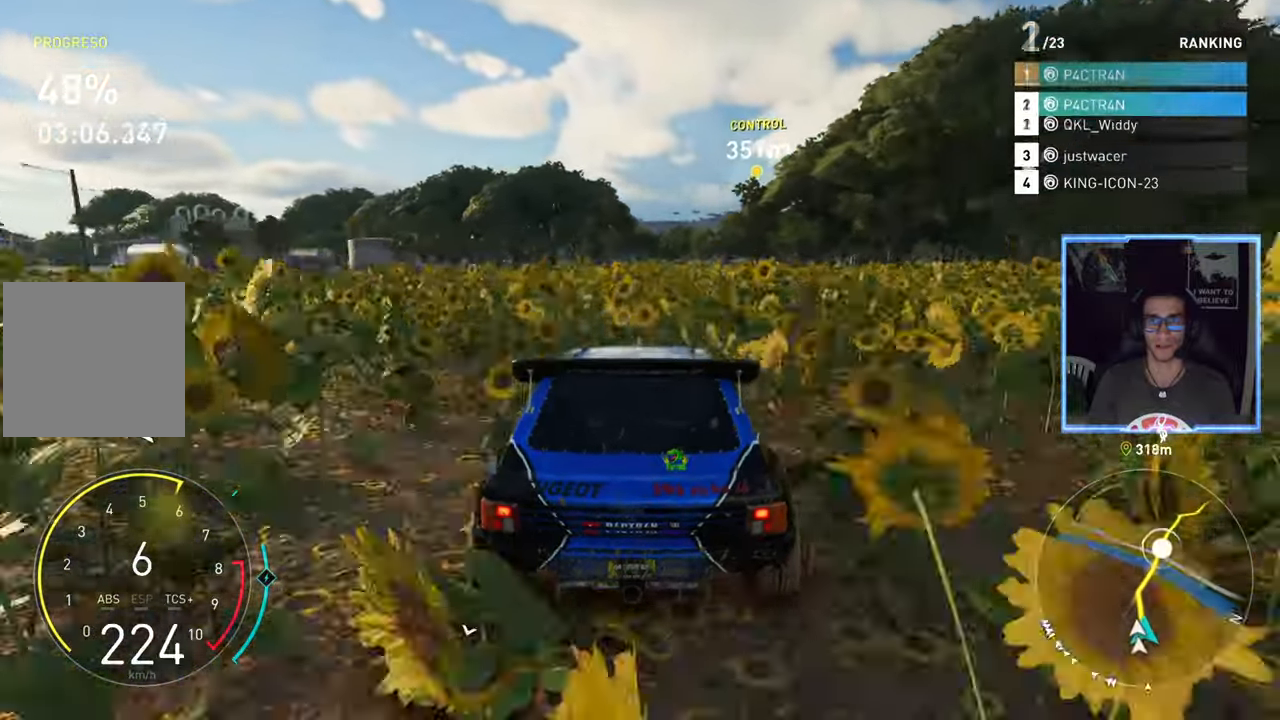
{"buttons": ["R2"], "left_stick": "center", "right_stick": "center", "events": []}
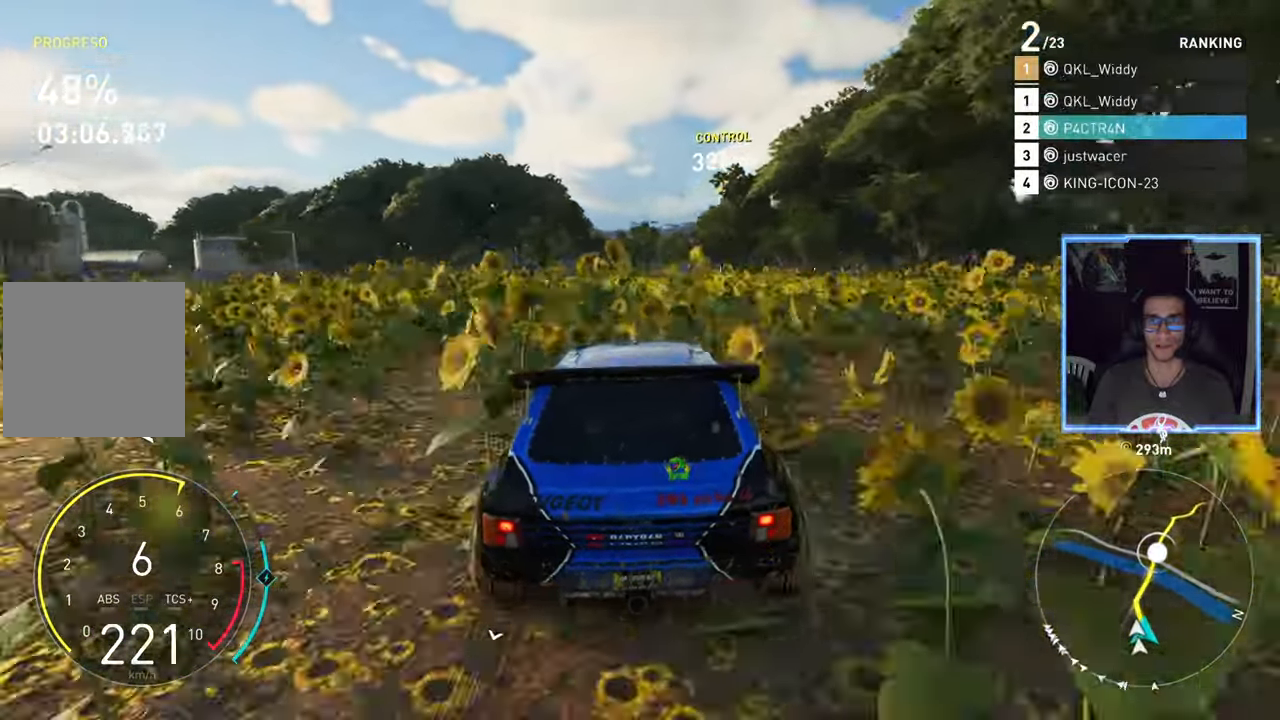
{"buttons": ["R2"], "left_stick": "center", "right_stick": "center", "events": [[267, "left_stick", "left"], [367, "left_stick", "center"]]}
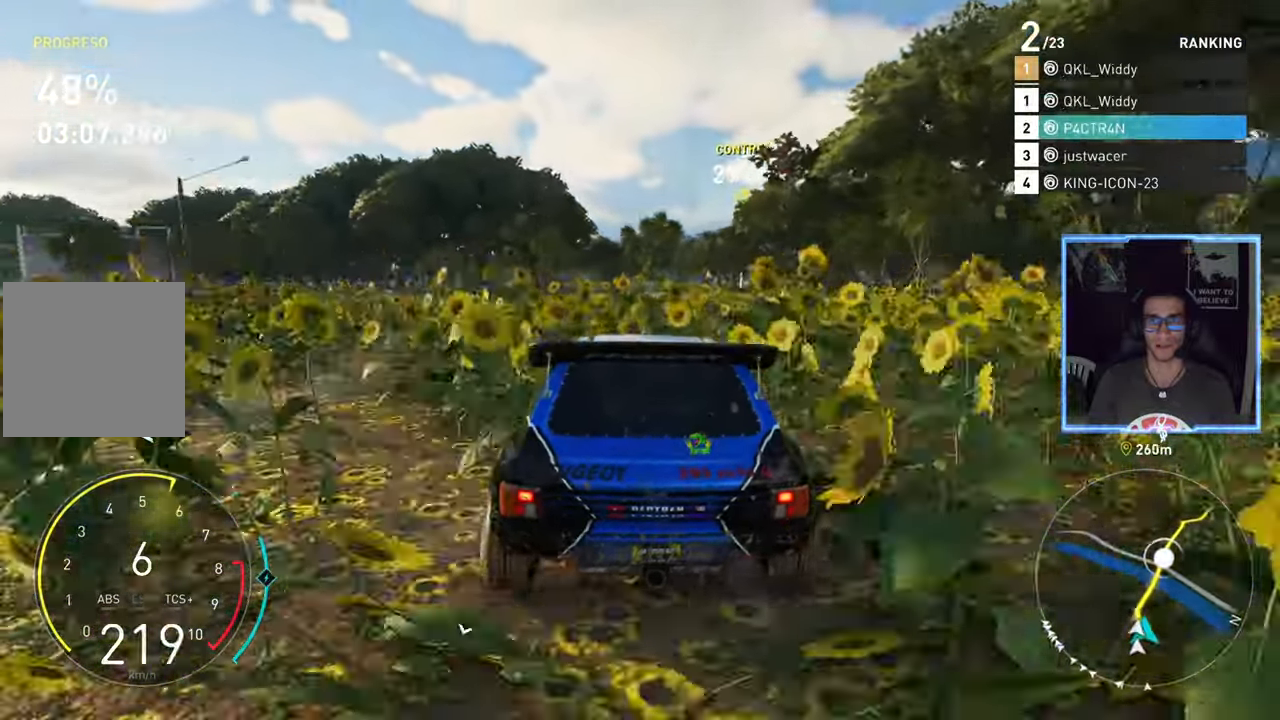
{"buttons": ["R2"], "left_stick": "up-right", "right_stick": "center", "events": [[50, "left_stick", "left"], [150, "left_stick", "center"], [350, "left_stick", "up-right"]]}
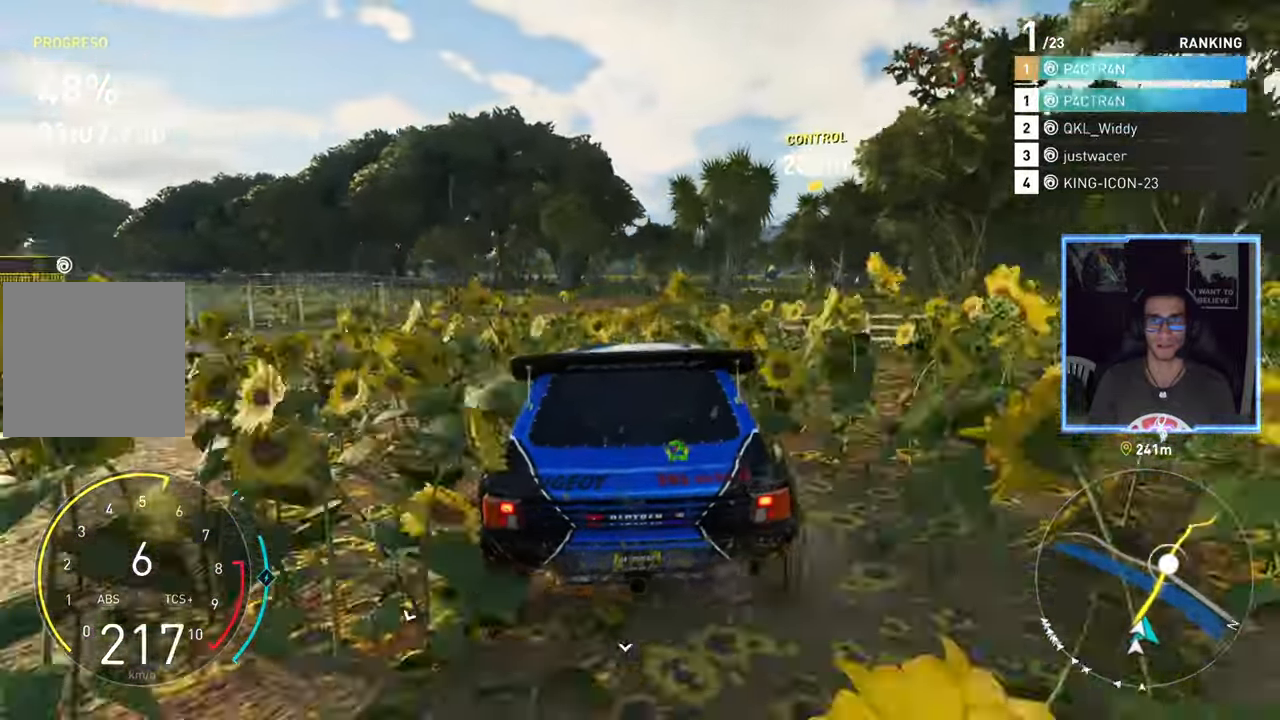
{"buttons": ["R2"], "left_stick": "up-right", "right_stick": "center", "events": [[17, "left_stick", "center"], [367, "left_stick", "up-right"]]}
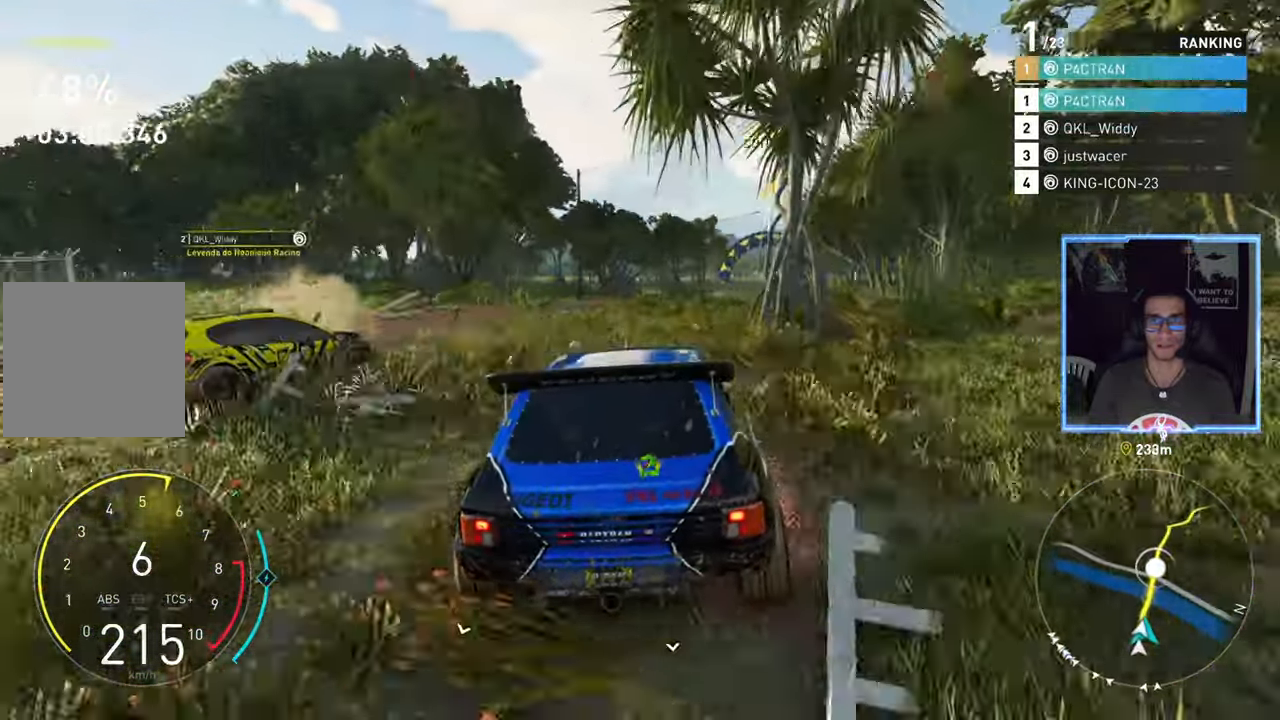
{"buttons": ["R2"], "left_stick": "center", "right_stick": "center", "events": [[133, "left_stick", "right"], [450, "left_stick", "center"]]}
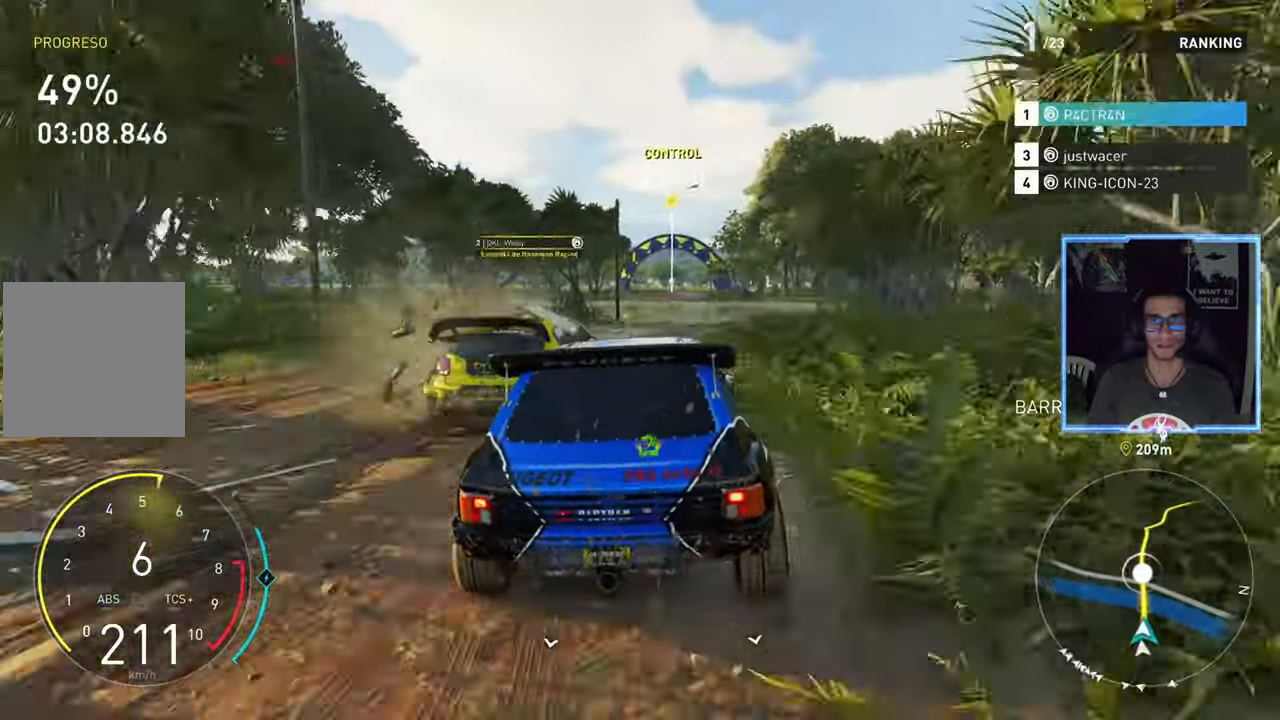
{"buttons": ["R2"], "left_stick": "center", "right_stick": "center", "events": [[50, "left_stick", "right"], [367, "left_stick", "center"]]}
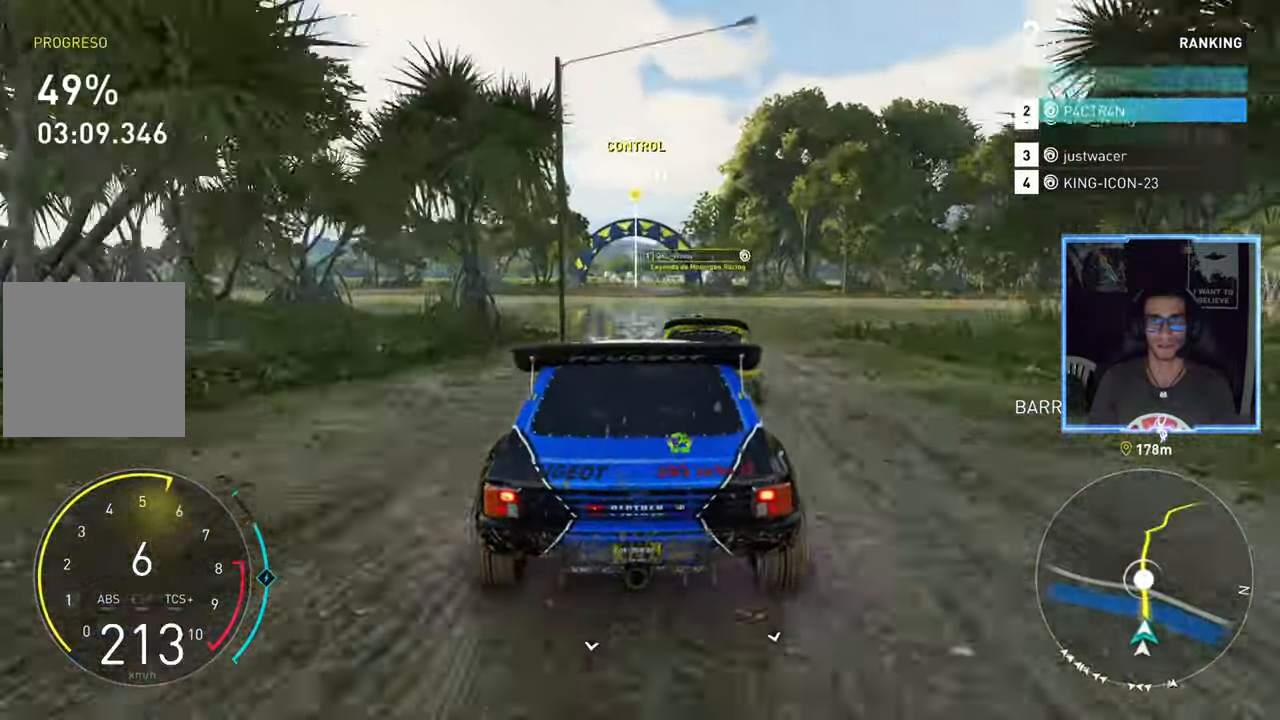
{"buttons": ["R2"], "left_stick": "left", "right_stick": "center", "events": [[17, "A", "down"], [33, "left_stick", "up-right"], [183, "left_stick", "center"], [450, "A", "up"], [450, "left_stick", "left"]]}
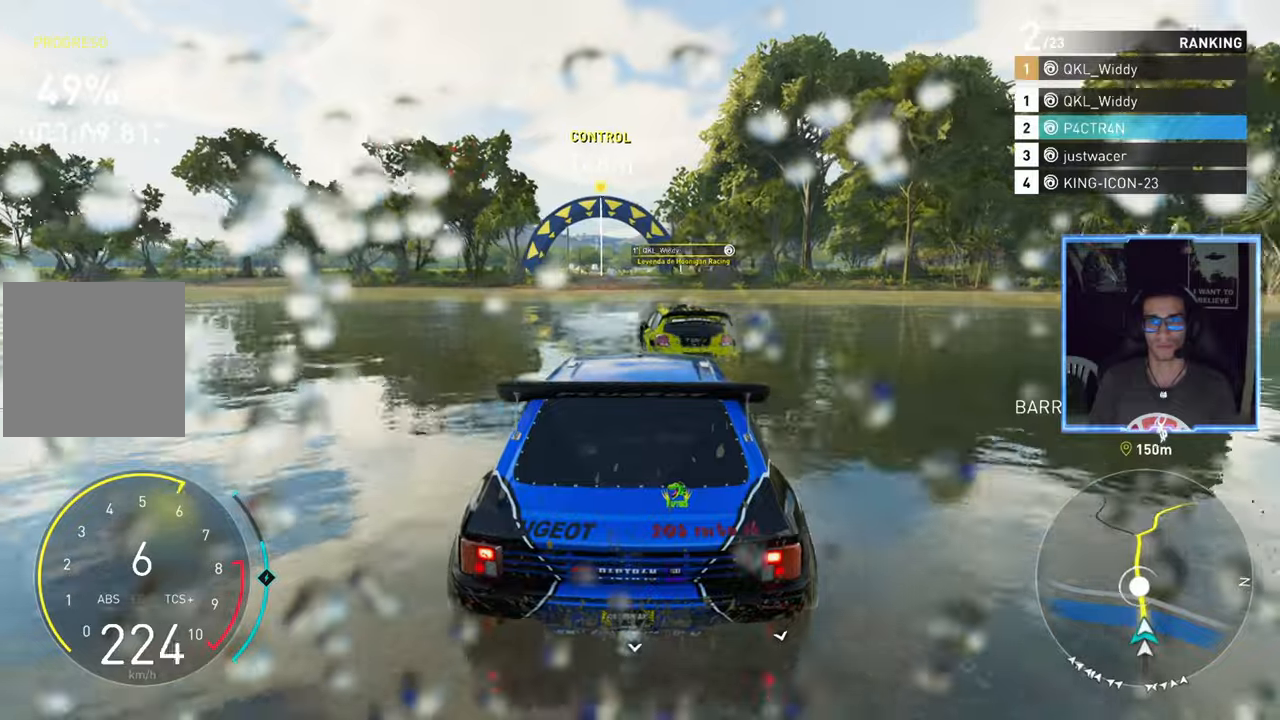
{"buttons": ["R2"], "left_stick": "left", "right_stick": "center", "events": [[67, "left_stick", "center"], [467, "left_stick", "left"]]}
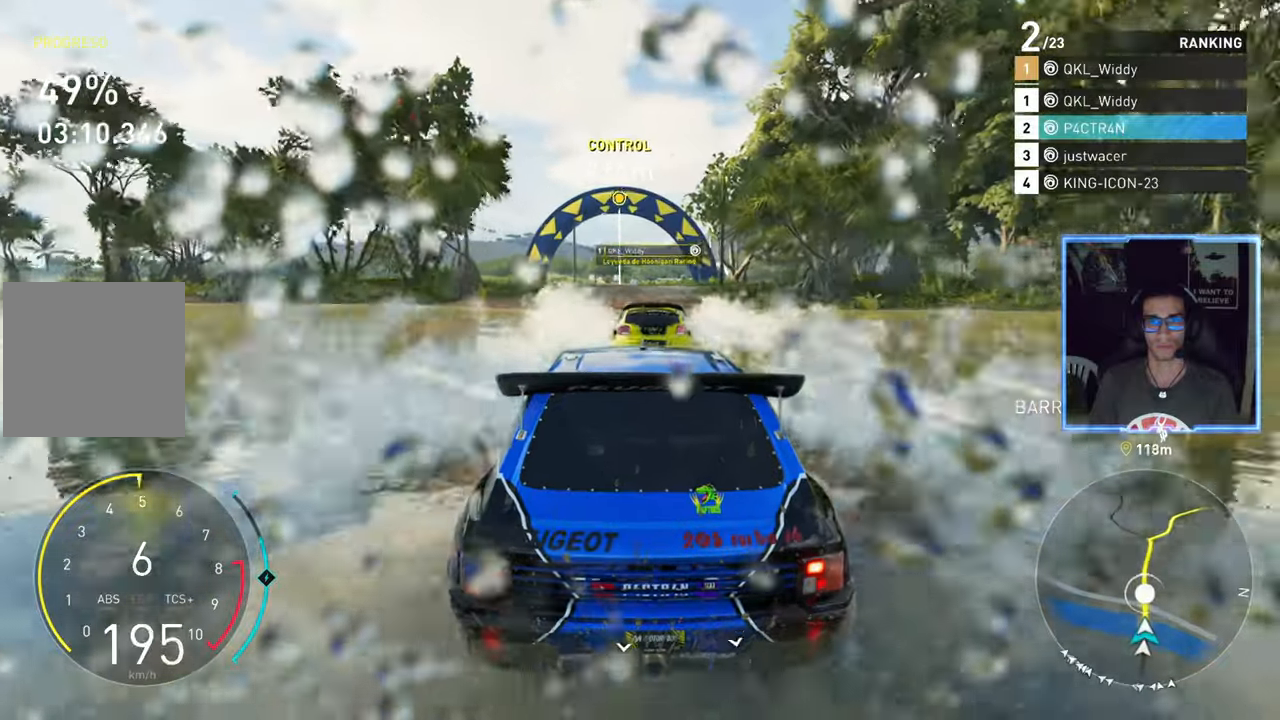
{"buttons": ["R2"], "left_stick": "left", "right_stick": "center", "events": [[50, "left_stick", "center"], [484, "left_stick", "left"]]}
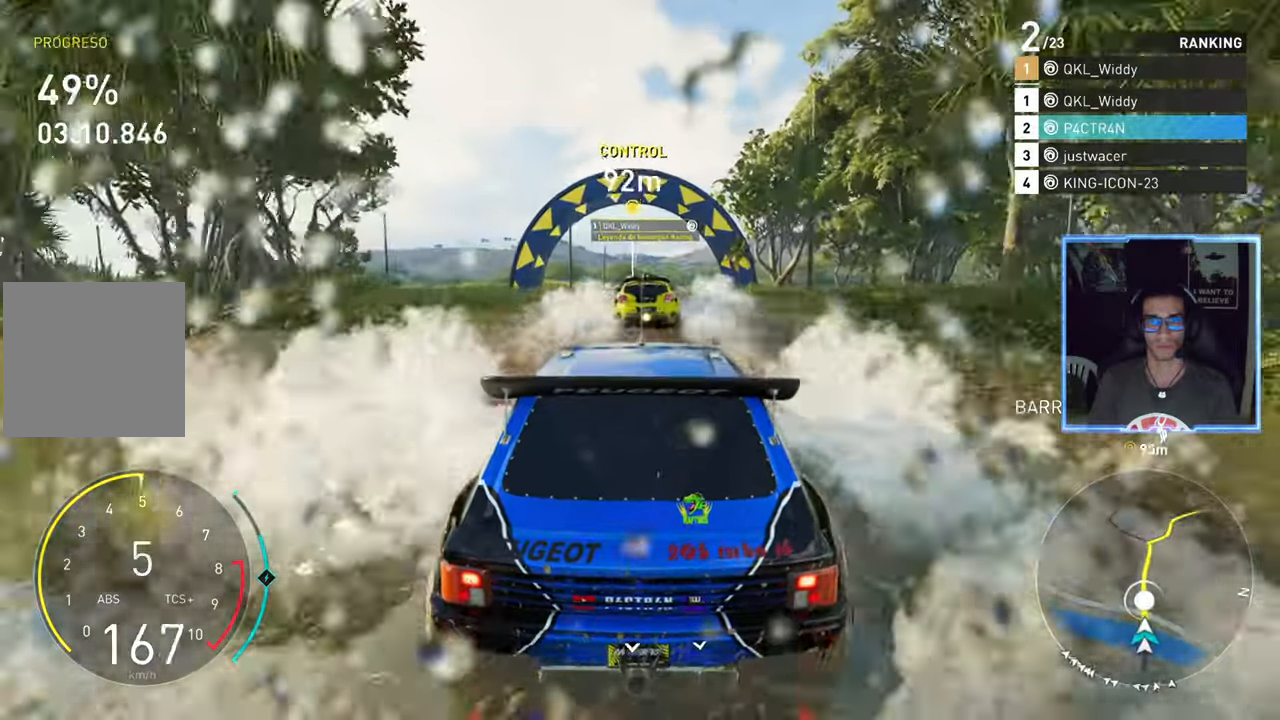
{"buttons": ["A", "R2"], "left_stick": "center", "right_stick": "center", "events": [[50, "left_stick", "center"], [167, "A", "down"]]}
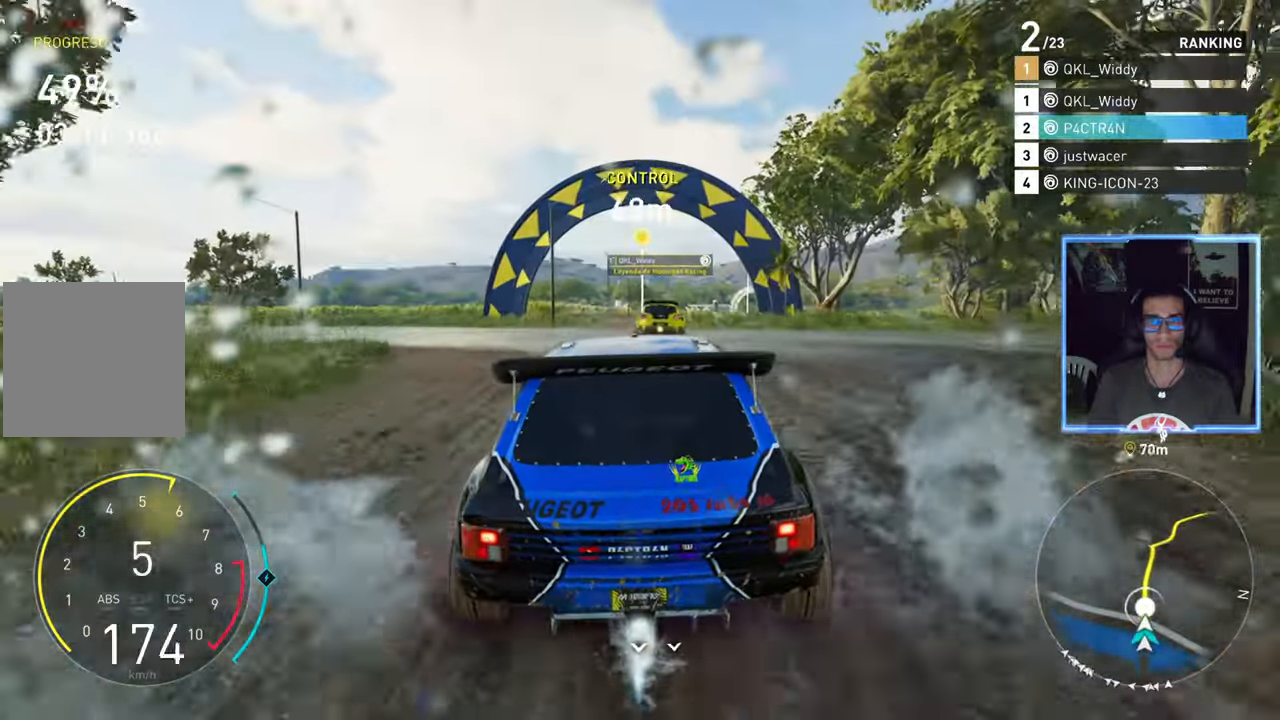
{"buttons": ["A", "R2"], "left_stick": "center", "right_stick": "center", "events": []}
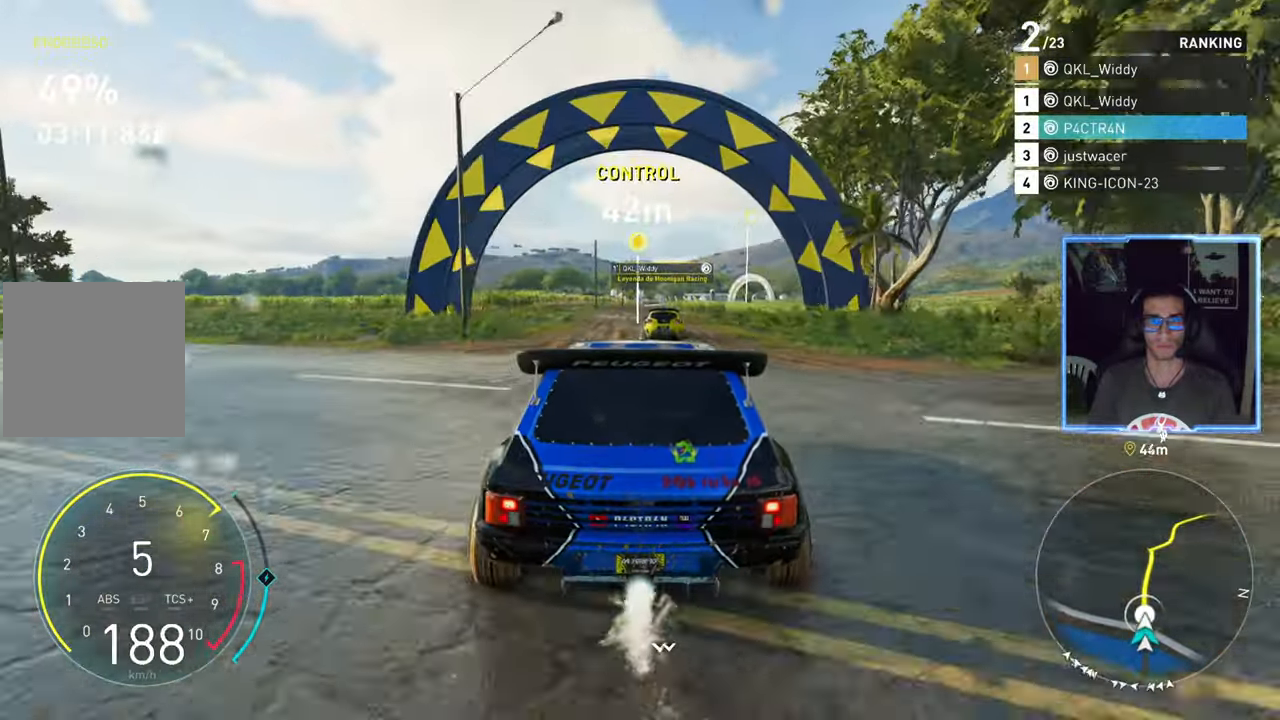
{"buttons": ["R2"], "left_stick": "center", "right_stick": "center", "events": [[467, "A", "up"]]}
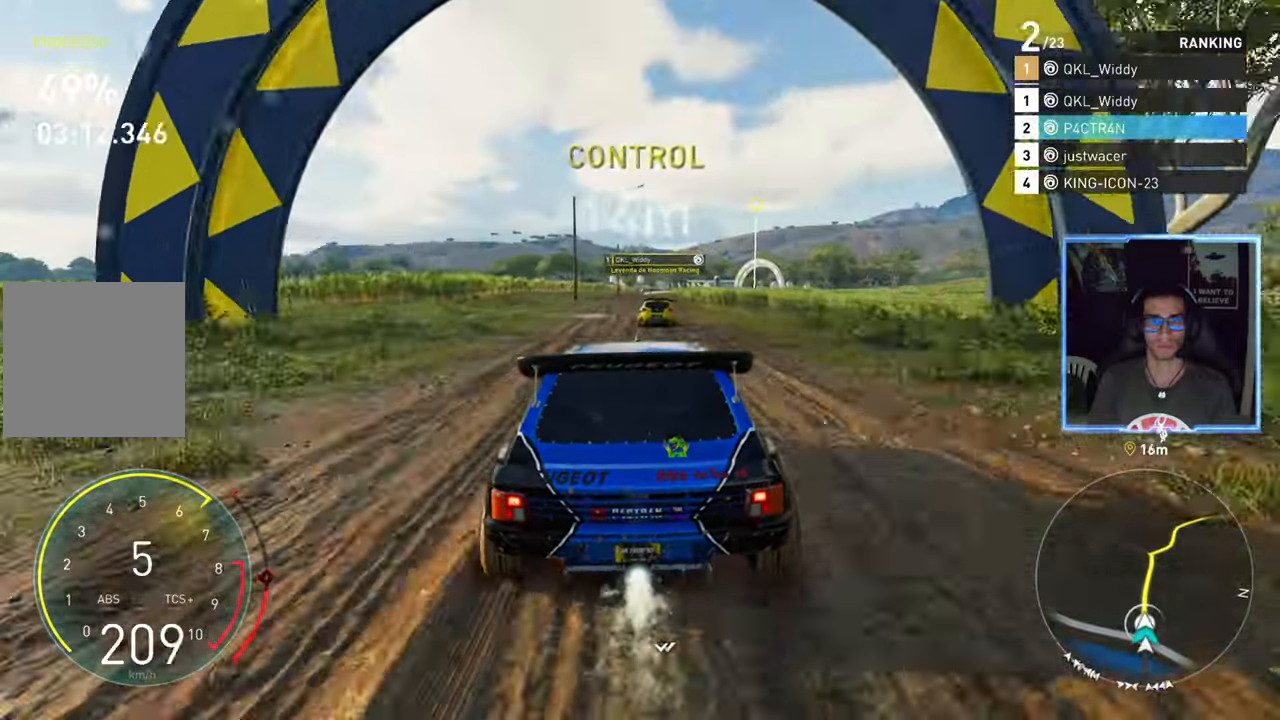
{"buttons": ["R2"], "left_stick": "center", "right_stick": "center", "events": [[134, "left_stick", "left"], [217, "left_stick", "center"]]}
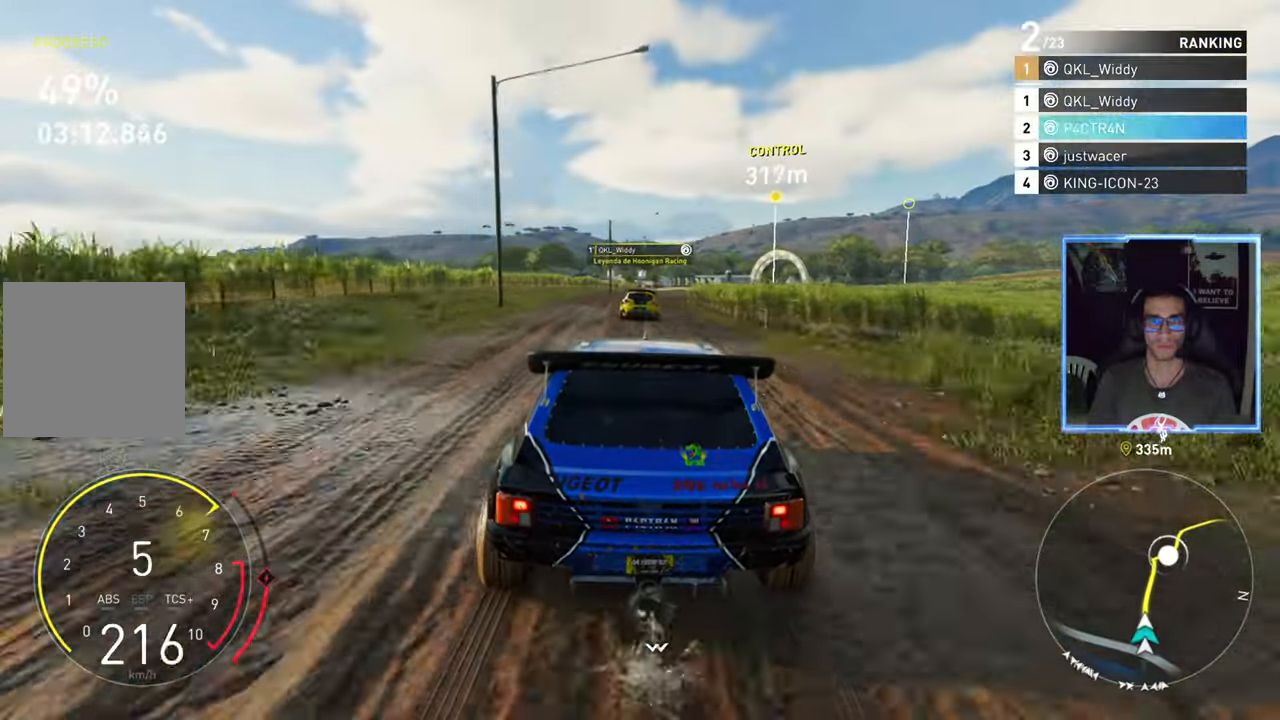
{"buttons": ["R2"], "left_stick": "center", "right_stick": "center", "events": [[334, "left_stick", "up-right"], [434, "left_stick", "center"]]}
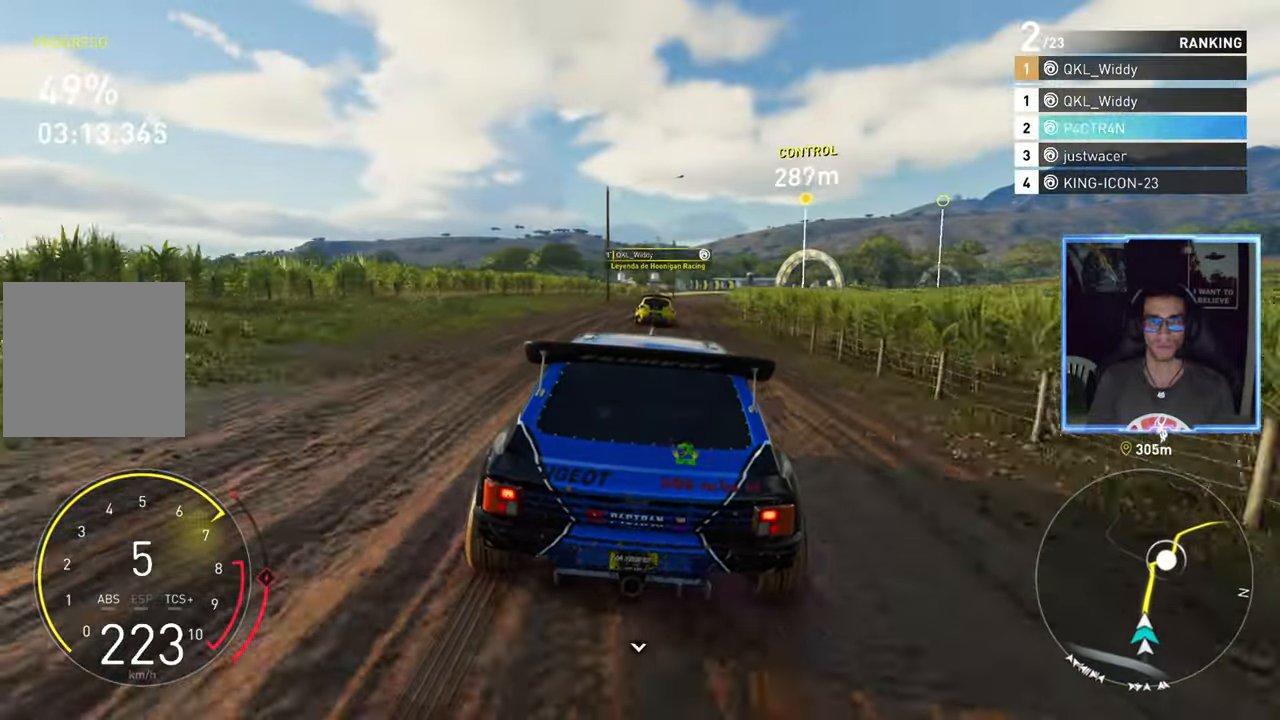
{"buttons": ["R2"], "left_stick": "center", "right_stick": "center", "events": [[367, "left_stick", "right"], [500, "left_stick", "center"]]}
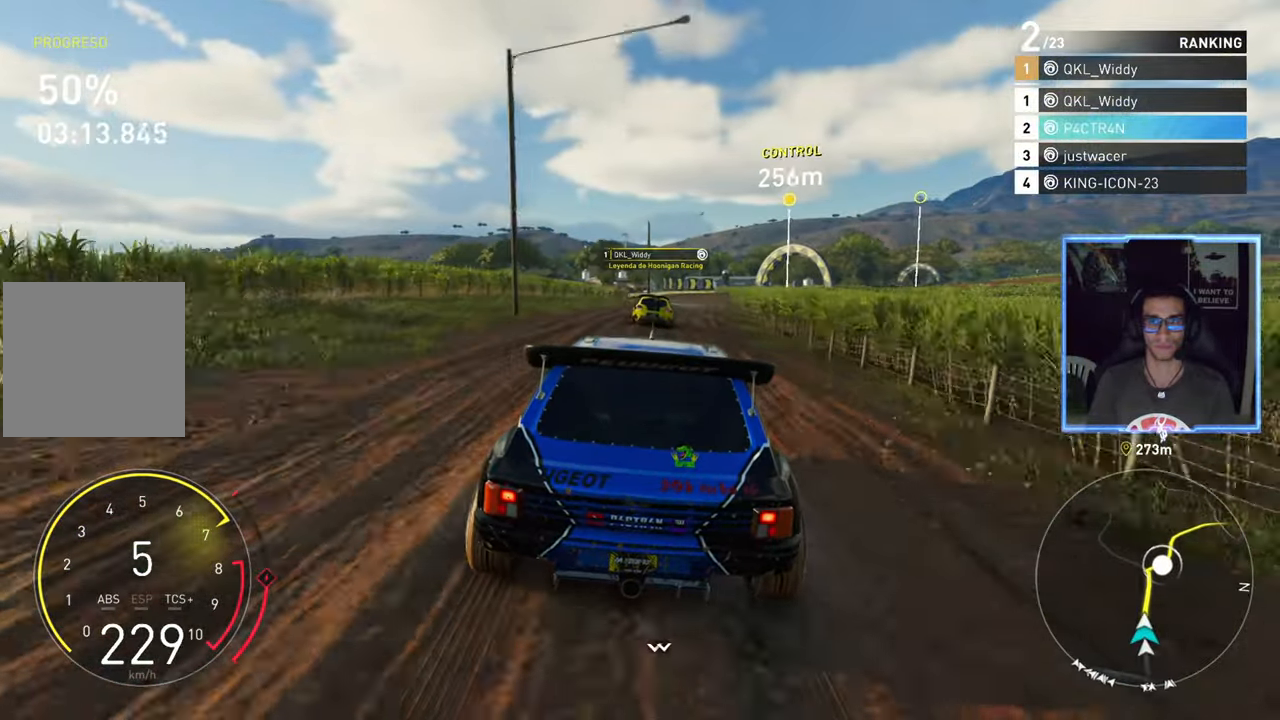
{"buttons": ["R2"], "left_stick": "right", "right_stick": "center", "events": [[167, "left_stick", "up-right"], [284, "left_stick", "center"], [450, "left_stick", "right"]]}
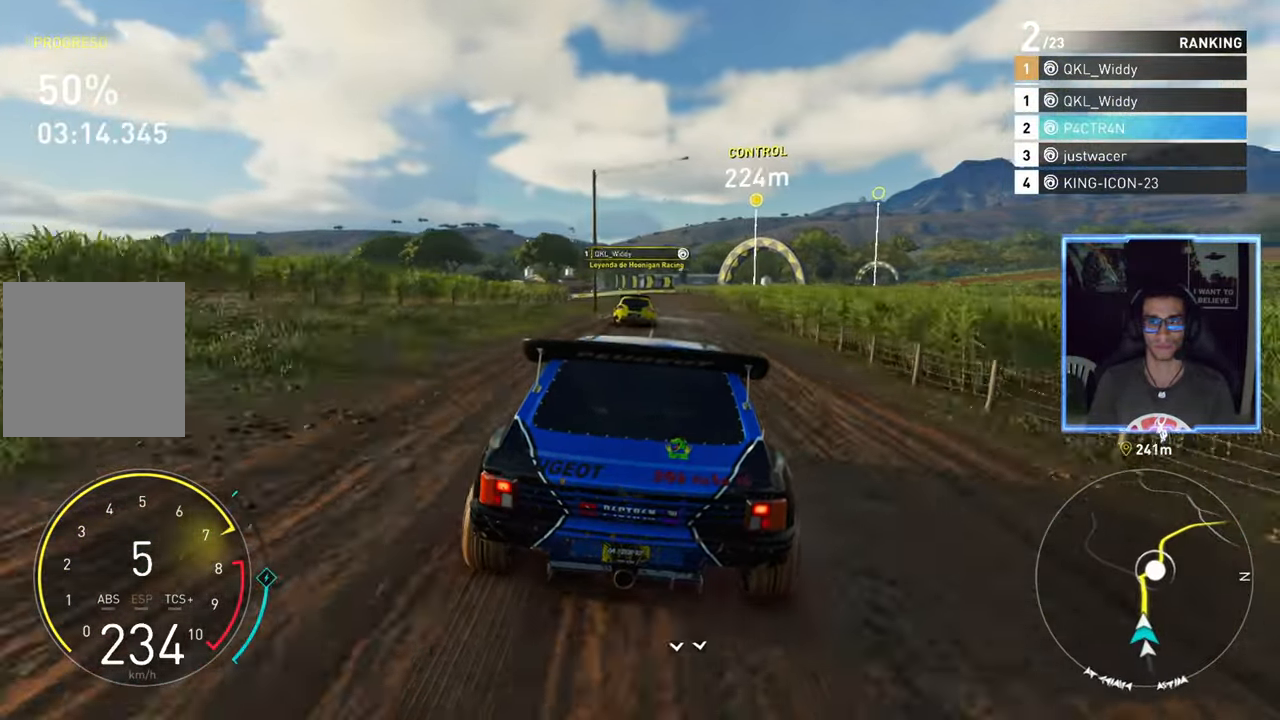
{"buttons": ["R2"], "left_stick": "center", "right_stick": "center", "events": [[34, "left_stick", "center"]]}
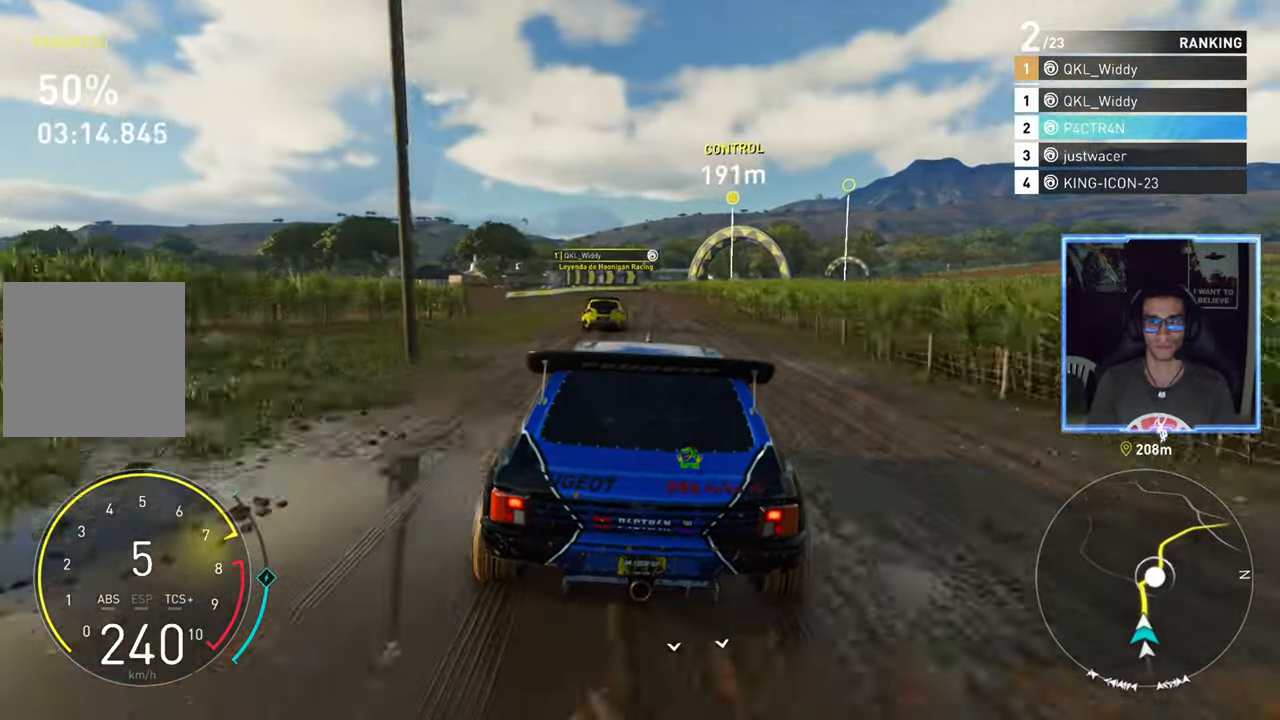
{"buttons": ["R2"], "left_stick": "center", "right_stick": "center", "events": [[316, "left_stick", "right"], [466, "left_stick", "center"]]}
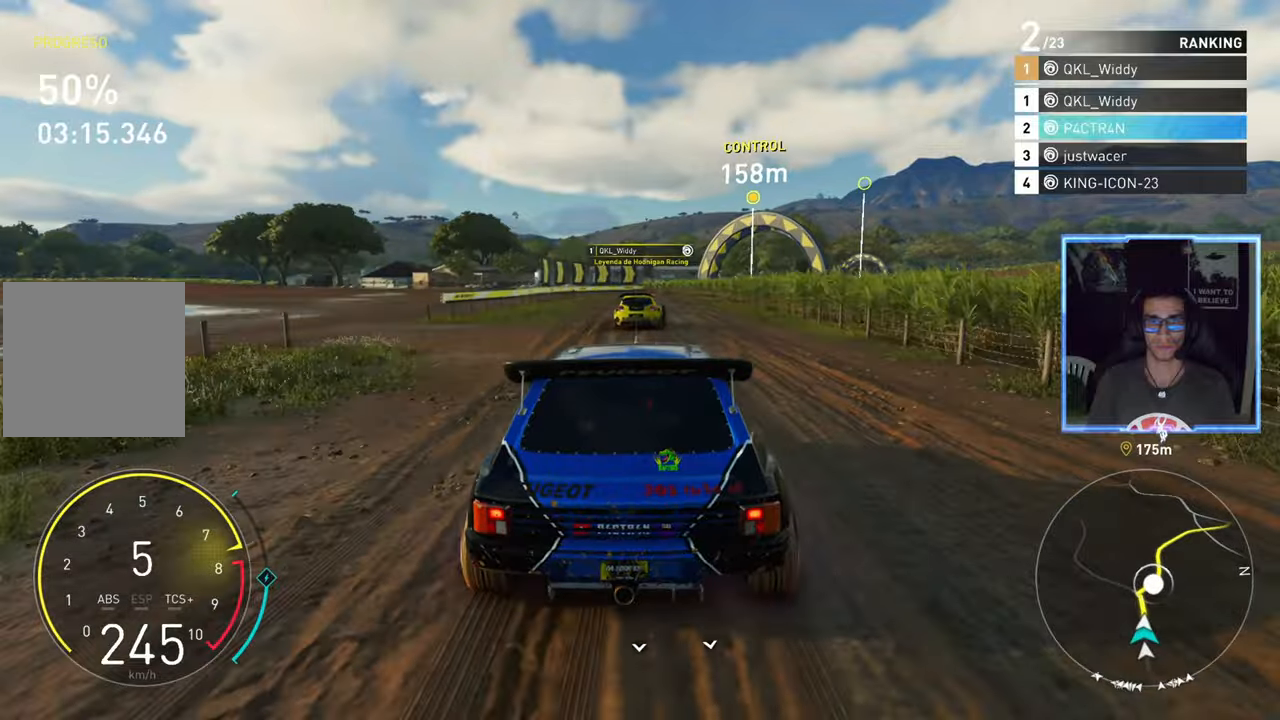
{"buttons": ["R2"], "left_stick": "center", "right_stick": "center", "events": [[150, "left_stick", "right"], [466, "left_stick", "center"]]}
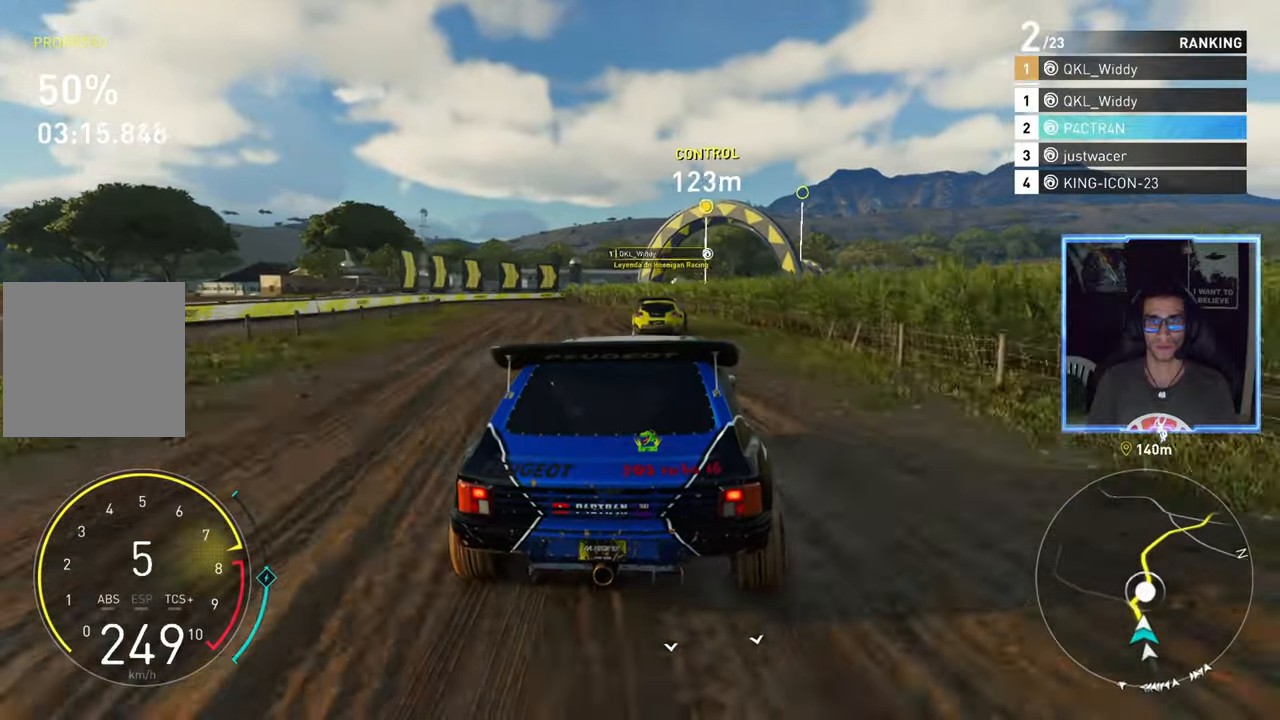
{"buttons": ["R2"], "left_stick": "up-right", "right_stick": "center", "events": [[66, "left_stick", "right"], [300, "left_stick", "center"], [400, "left_stick", "up-right"]]}
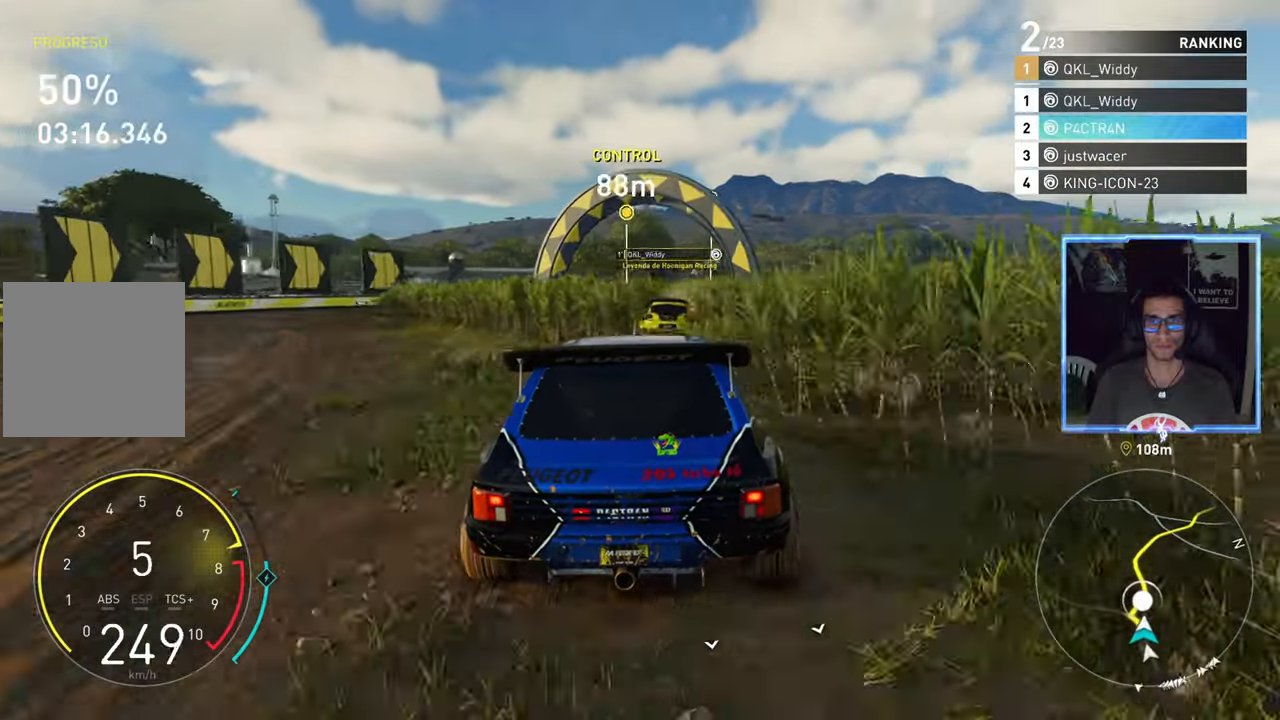
{"buttons": ["R2"], "left_stick": "center", "right_stick": "center", "events": [[116, "left_stick", "right"], [416, "left_stick", "center"]]}
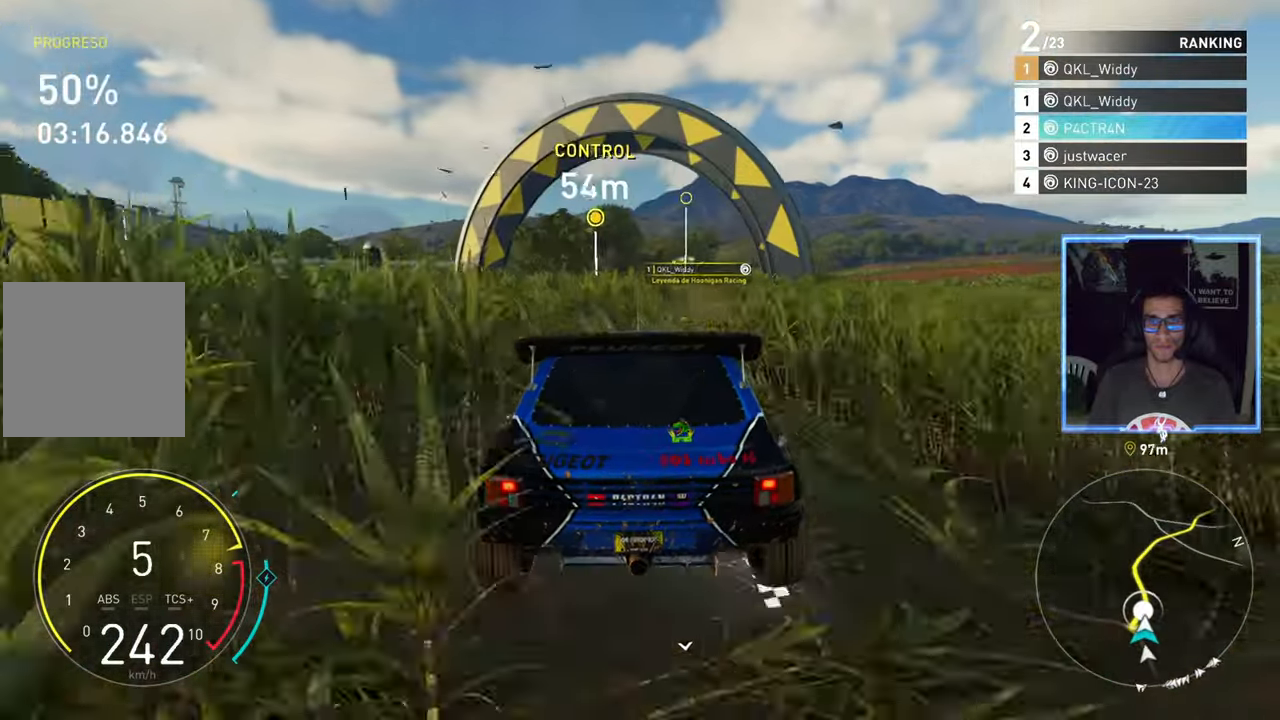
{"buttons": ["R2"], "left_stick": "center", "right_stick": "center", "events": [[133, "left_stick", "up-right"], [333, "left_stick", "center"]]}
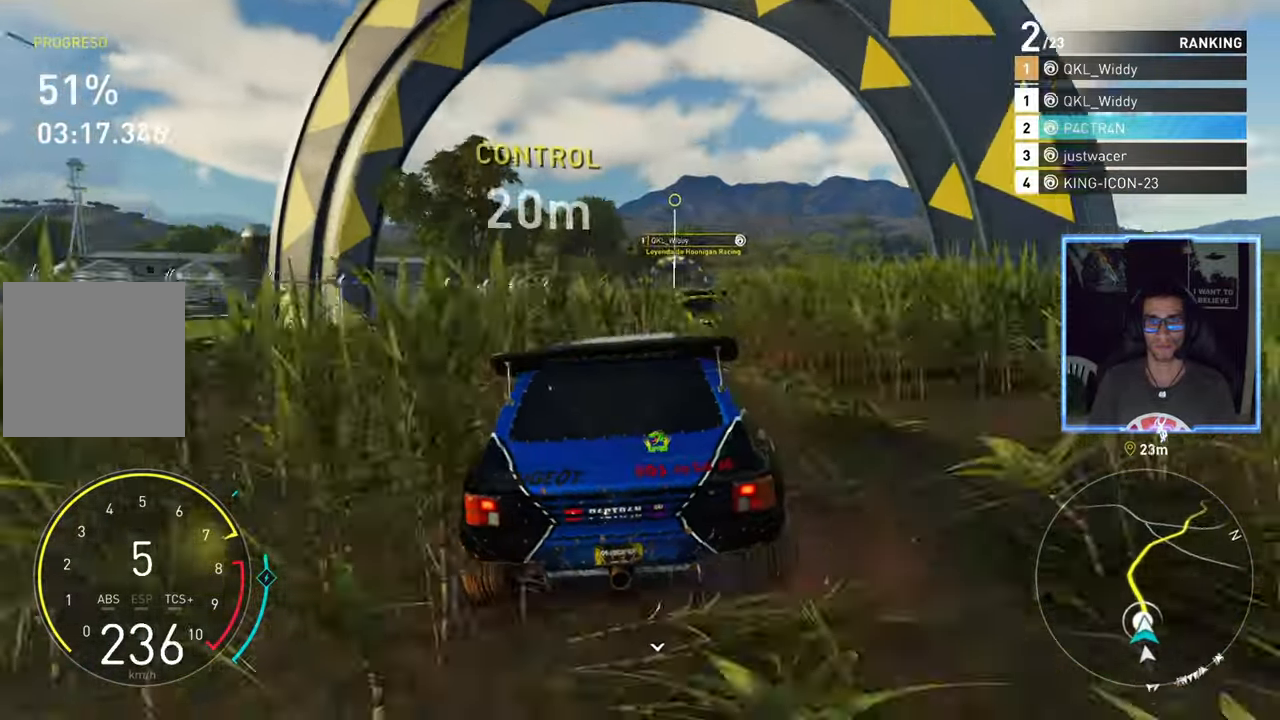
{"buttons": ["R2"], "left_stick": "left", "right_stick": "center", "events": [[166, "left_stick", "left"], [266, "left_stick", "center"], [433, "left_stick", "left"]]}
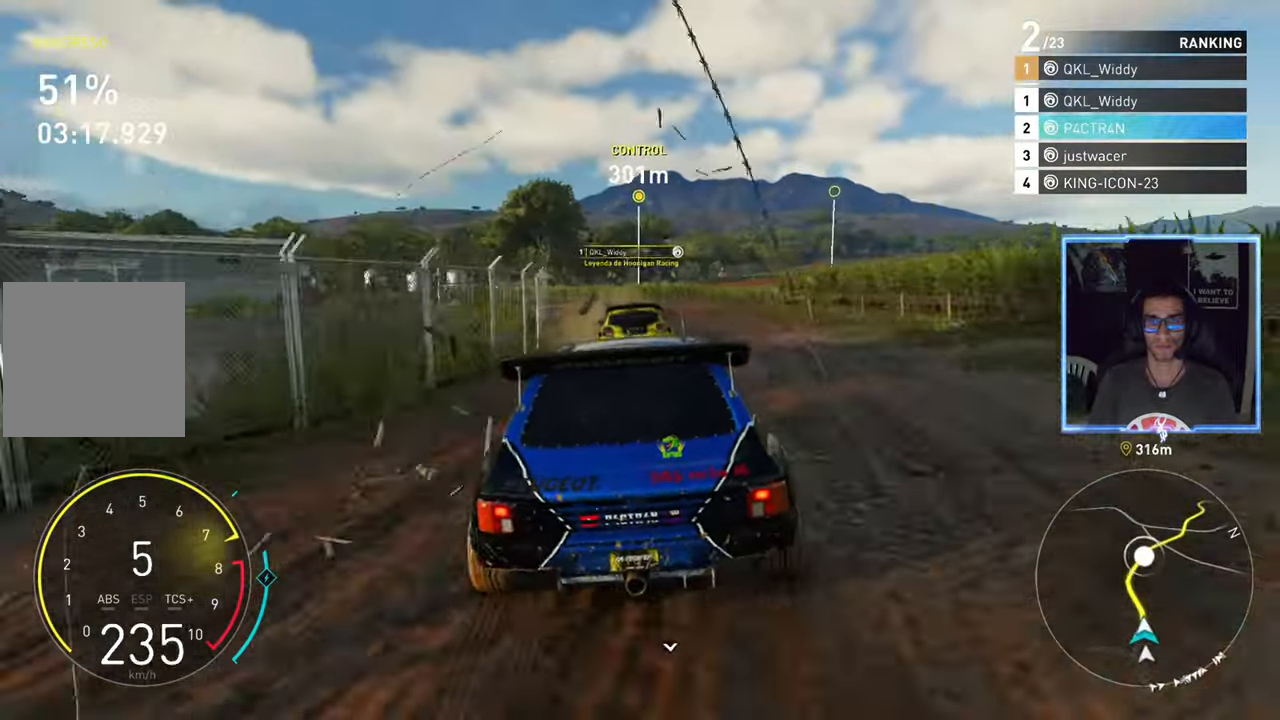
{"buttons": ["R2"], "left_stick": "center", "right_stick": "center", "events": [[16, "left_stick", "center"], [300, "left_stick", "right"], [450, "left_stick", "center"]]}
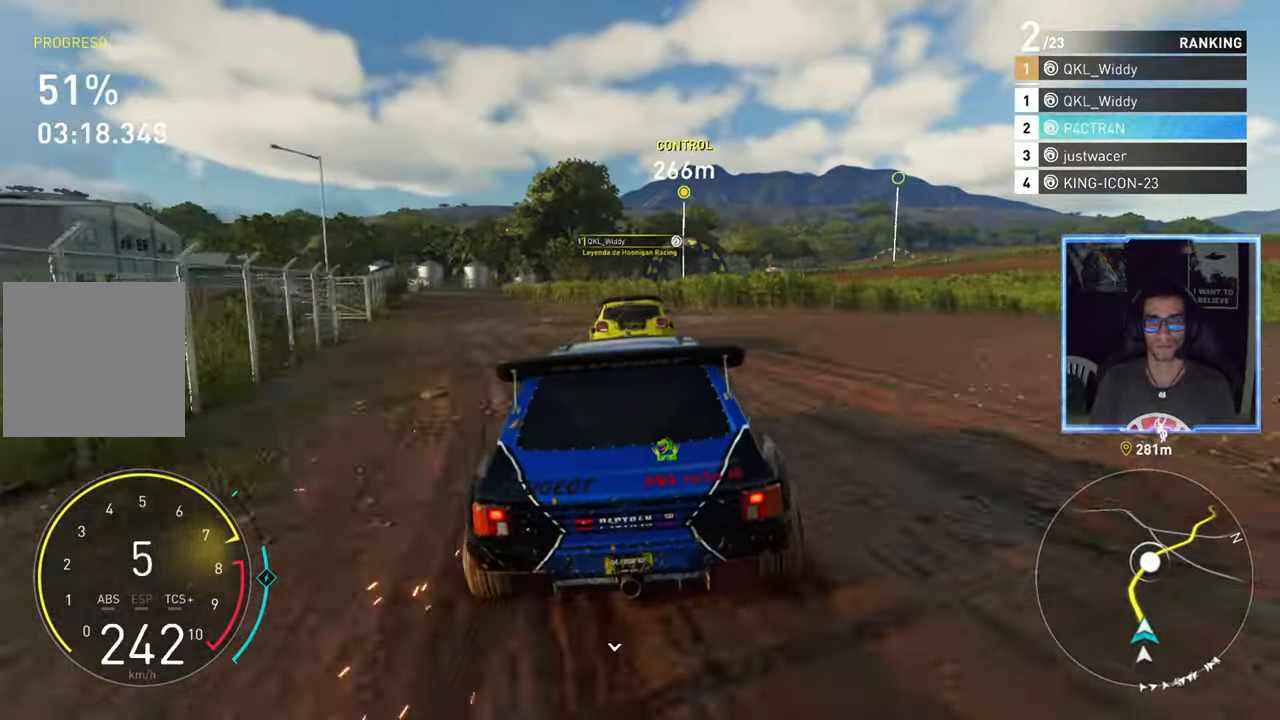
{"buttons": ["R2"], "left_stick": "center", "right_stick": "center", "events": [[116, "left_stick", "right"], [250, "left_stick", "center"]]}
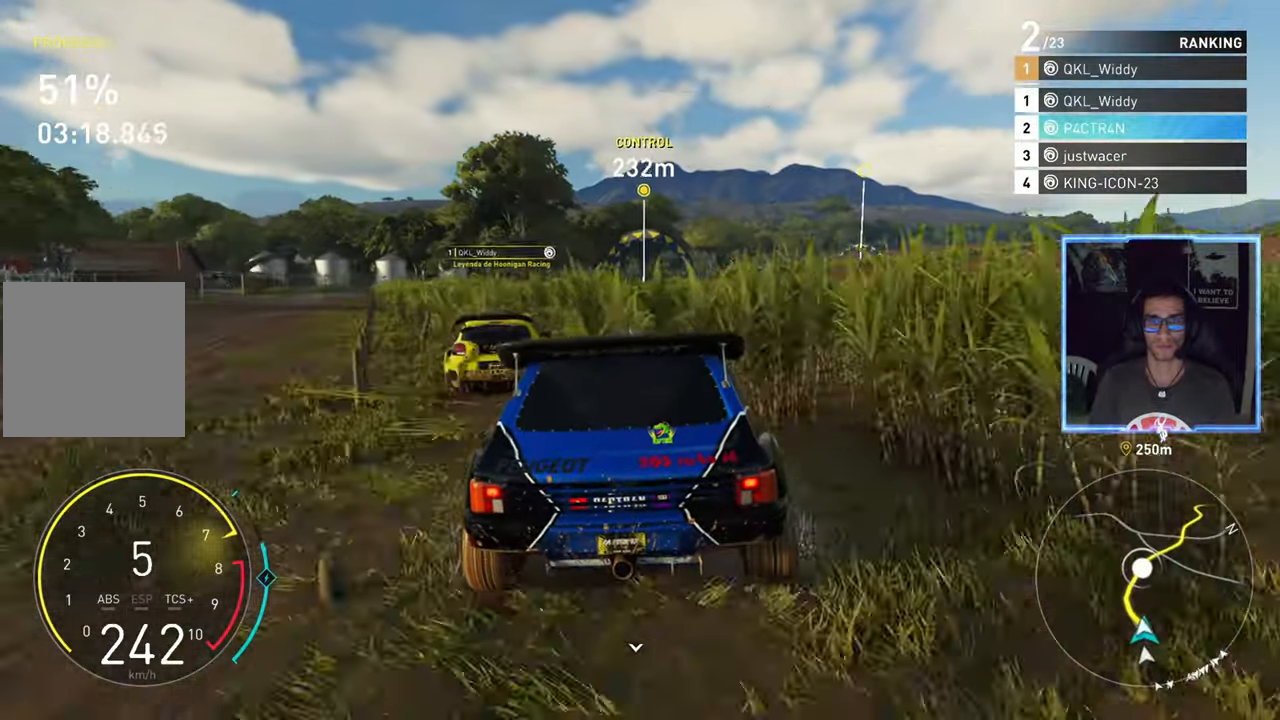
{"buttons": ["R2"], "left_stick": "up-right", "right_stick": "center", "events": [[466, "left_stick", "up-right"]]}
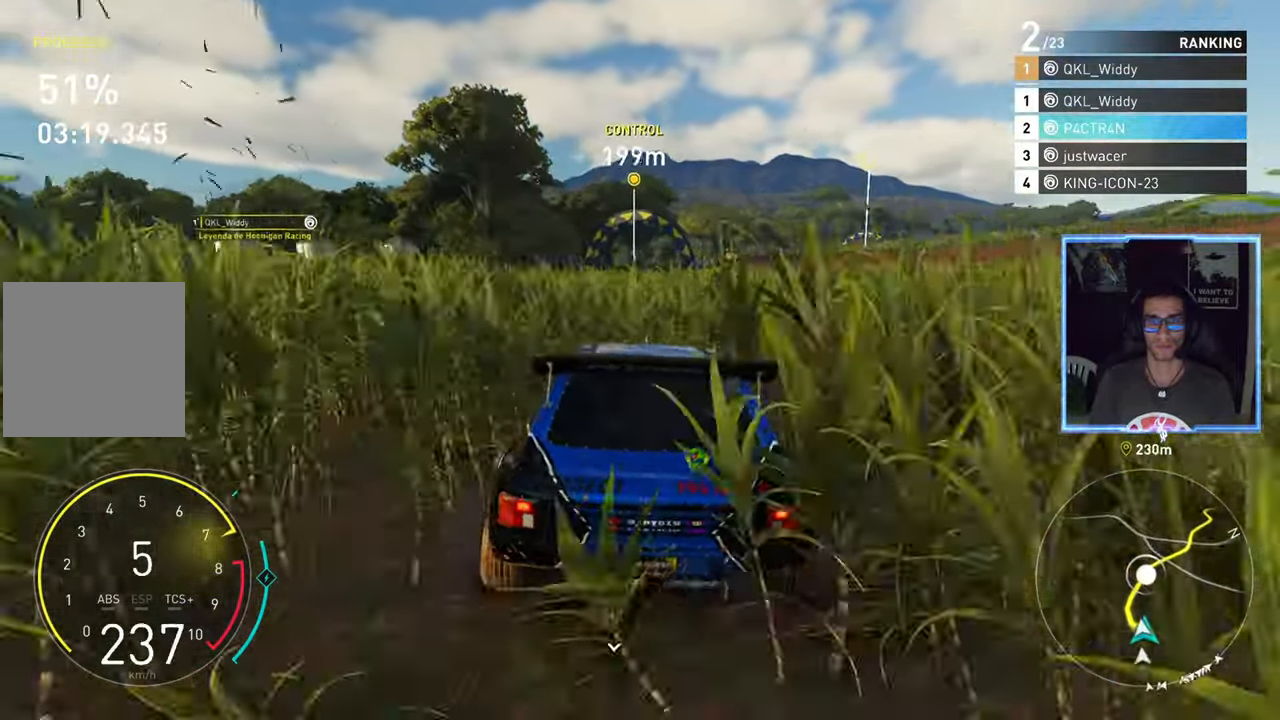
{"buttons": ["R2"], "left_stick": "center", "right_stick": "center", "events": [[83, "left_stick", "center"]]}
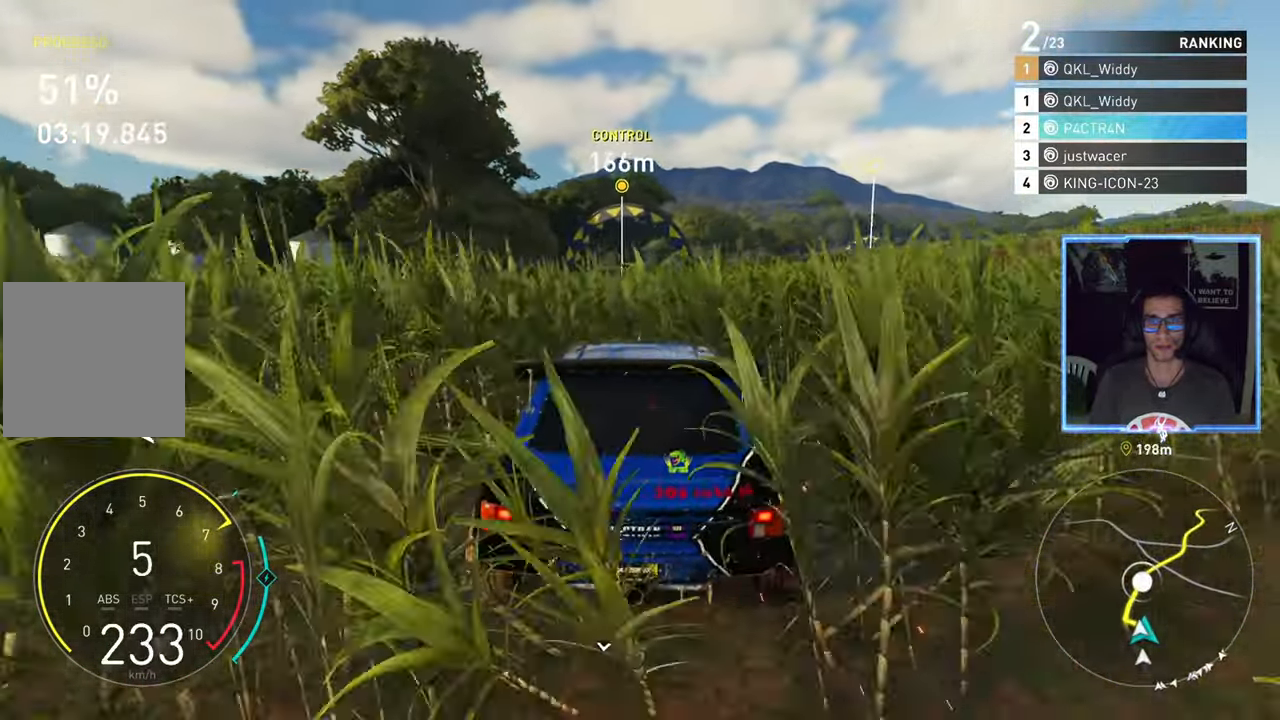
{"buttons": ["R2"], "left_stick": "right", "right_stick": "center", "events": [[450, "left_stick", "right"]]}
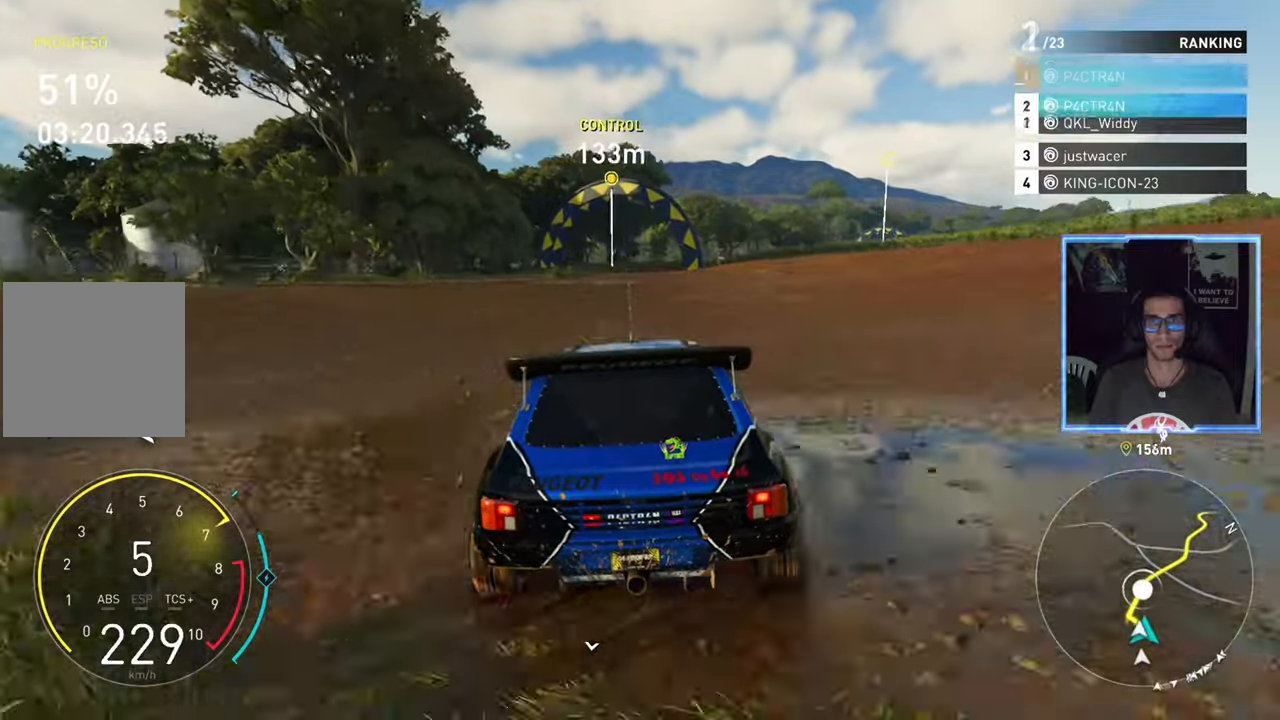
{"buttons": ["R2"], "left_stick": "center", "right_stick": "center", "events": [[117, "left_stick", "center"]]}
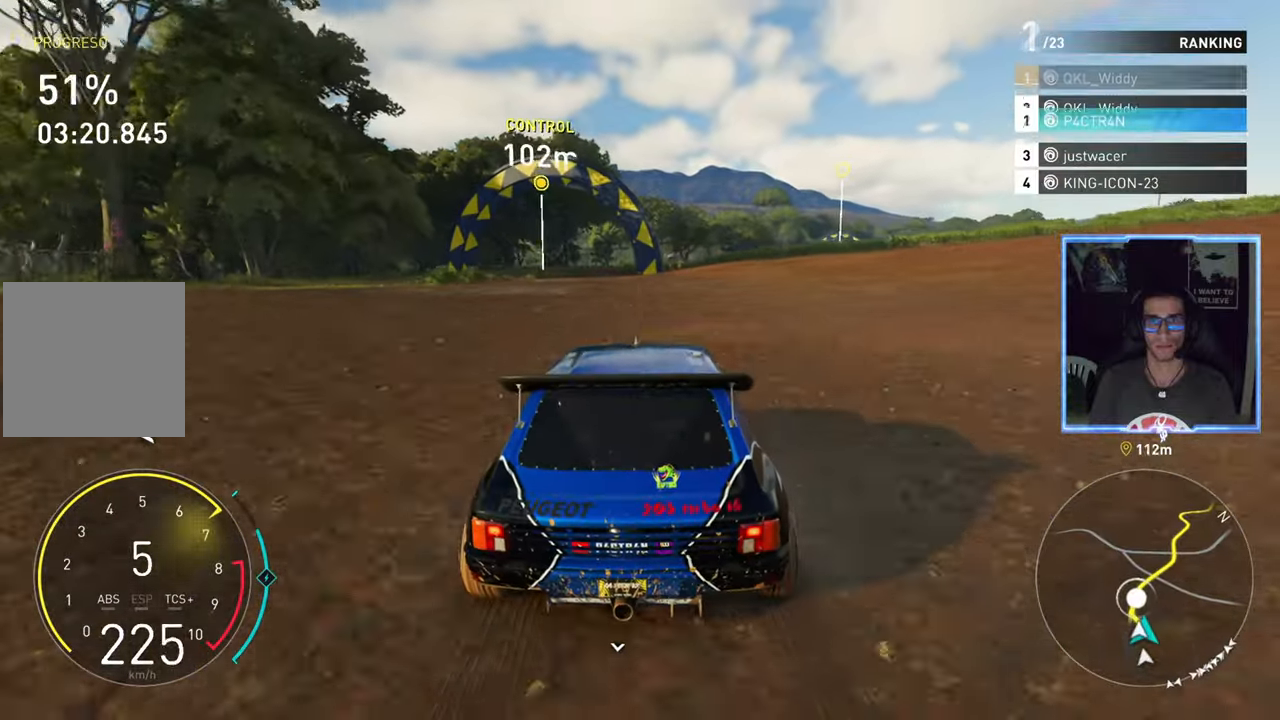
{"buttons": ["R2"], "left_stick": "center", "right_stick": "center", "events": []}